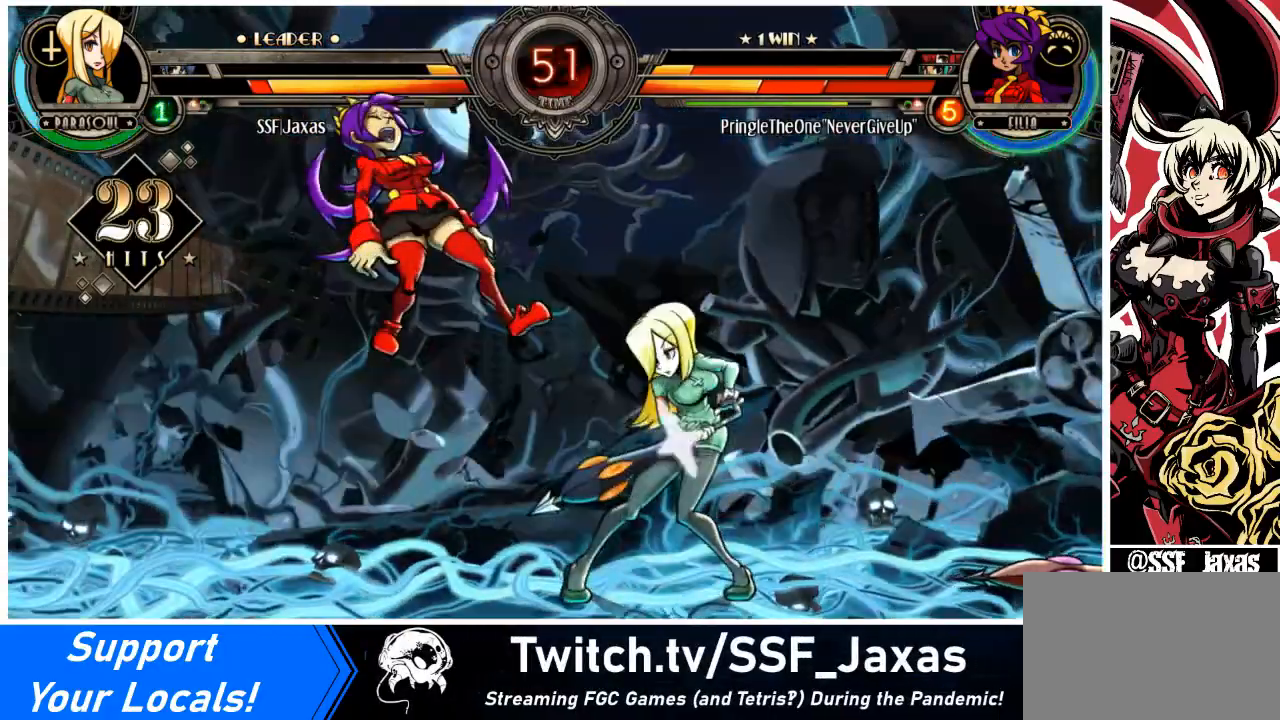
Gameplay with a controller (arcade stick); each line is a JSON object with the inputs held at the frame after it. "events" lists button and stick changes between this image and that frame as [ms after this image, input, new state], when the widget could be followed in between. Not read: L3 R3.
{"buttons": ["DPAD_LEFT"], "events": []}
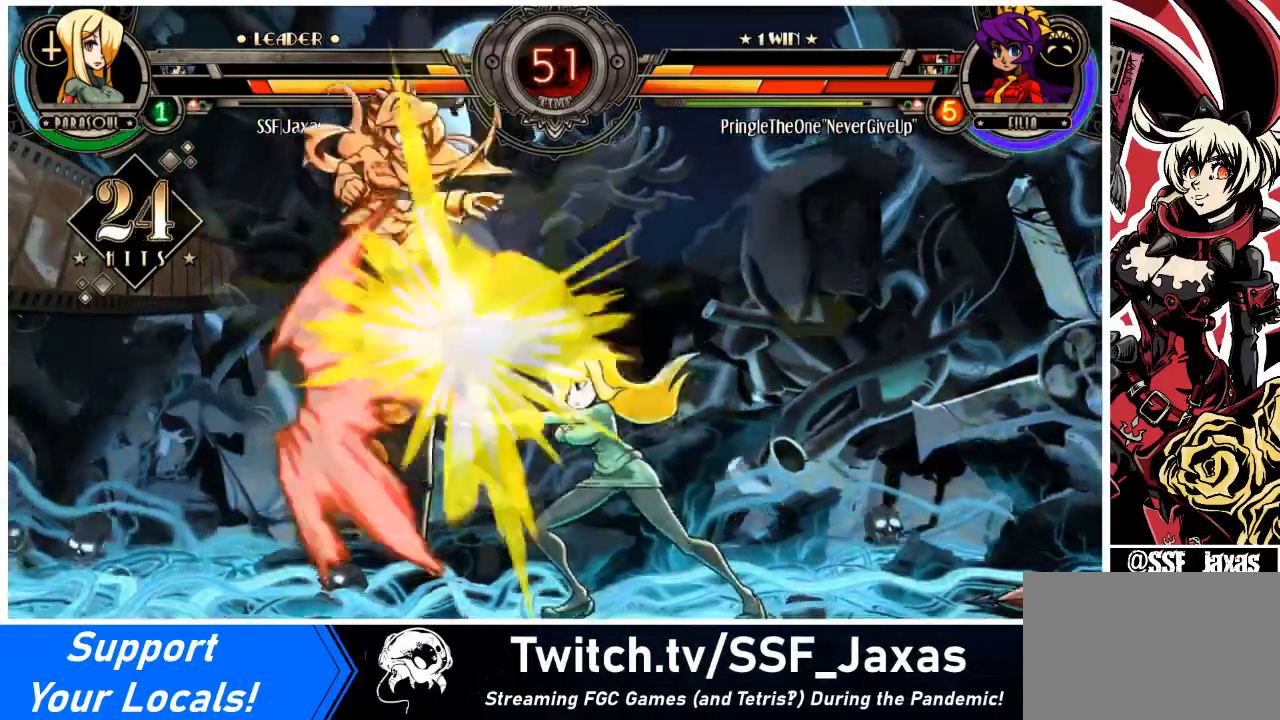
{"buttons": [], "events": [[501, "DPAD_LEFT", "up"]]}
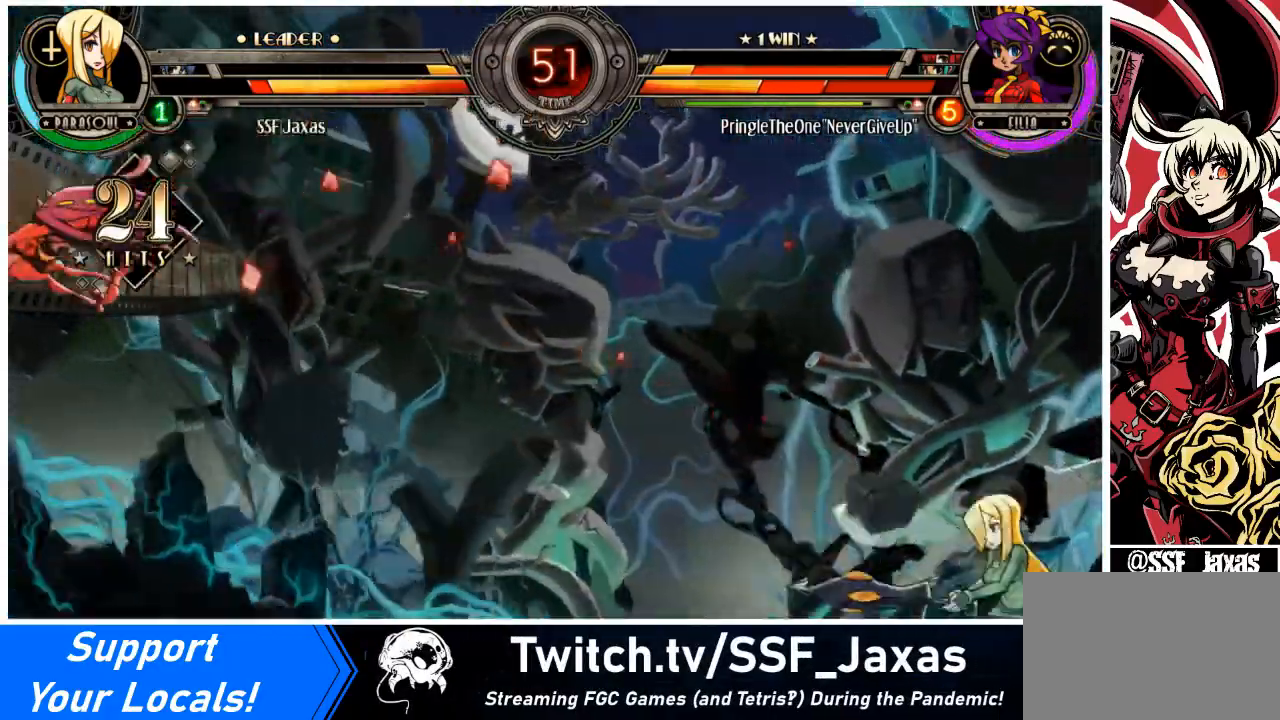
{"buttons": [], "events": [[167, "DPAD_LEFT", "down"], [233, "DPAD_LEFT", "up"], [300, "DPAD_LEFT", "down"], [467, "DPAD_LEFT", "up"]]}
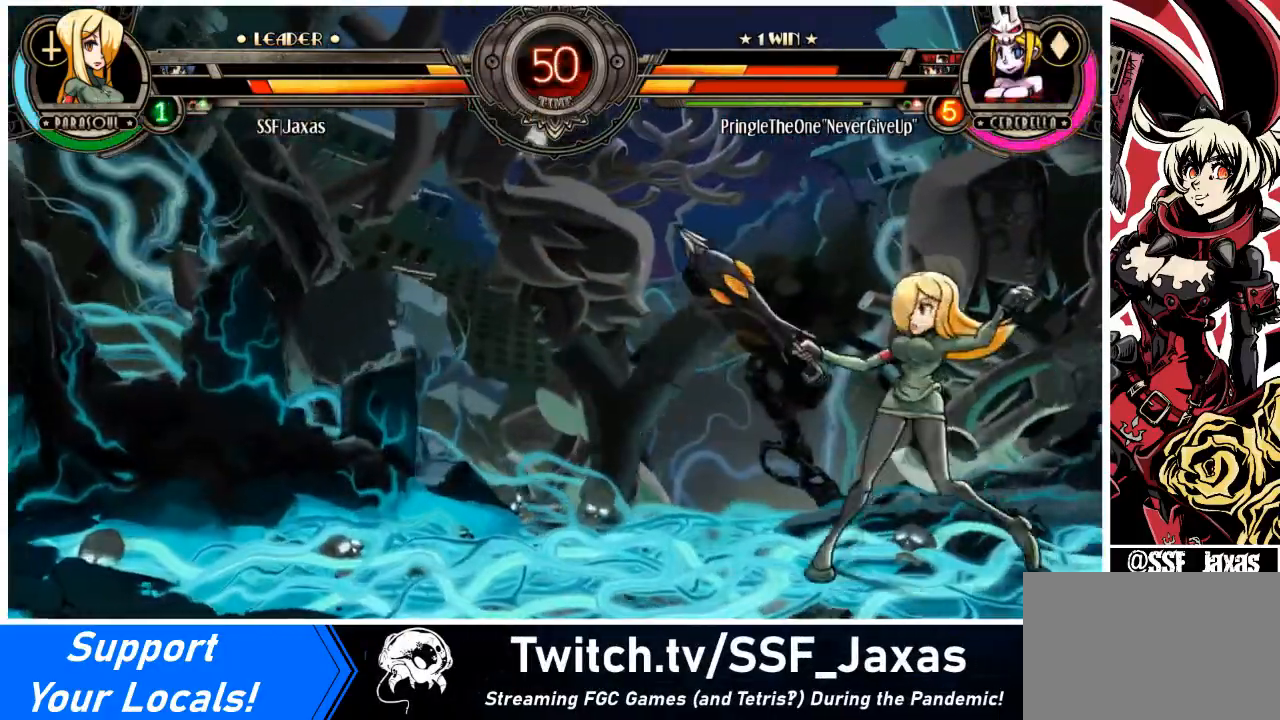
{"buttons": ["DPAD_UP", "DPAD_LEFT"], "events": [[134, "DPAD_LEFT", "down"], [201, "DPAD_LEFT", "up"], [267, "DPAD_LEFT", "down"], [468, "DPAD_UP", "down"]]}
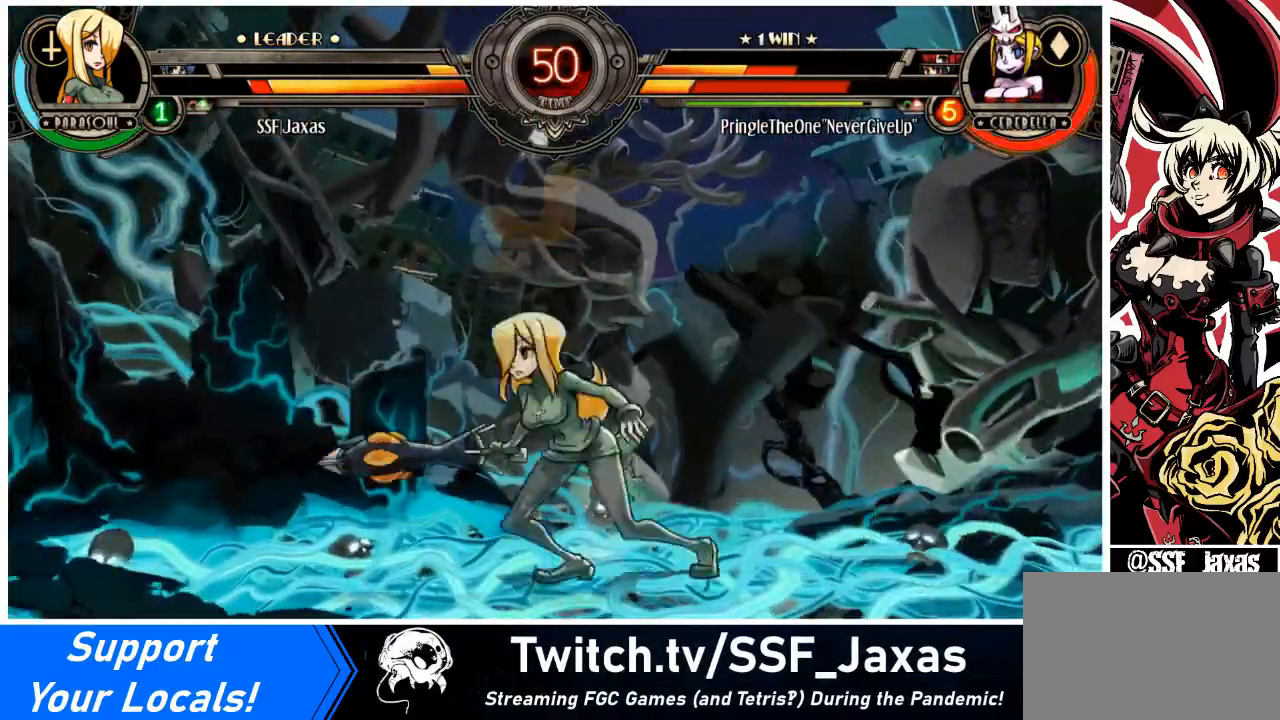
{"buttons": ["DPAD_RIGHT"], "events": [[67, "CIRCLE", "down"], [67, "DPAD_UP", "up"], [100, "DPAD_LEFT", "up"], [200, "CIRCLE", "up"], [200, "DPAD_LEFT", "down"], [267, "R1", "down"], [400, "DPAD_LEFT", "up"], [400, "R1", "up"], [467, "DPAD_RIGHT", "down"]]}
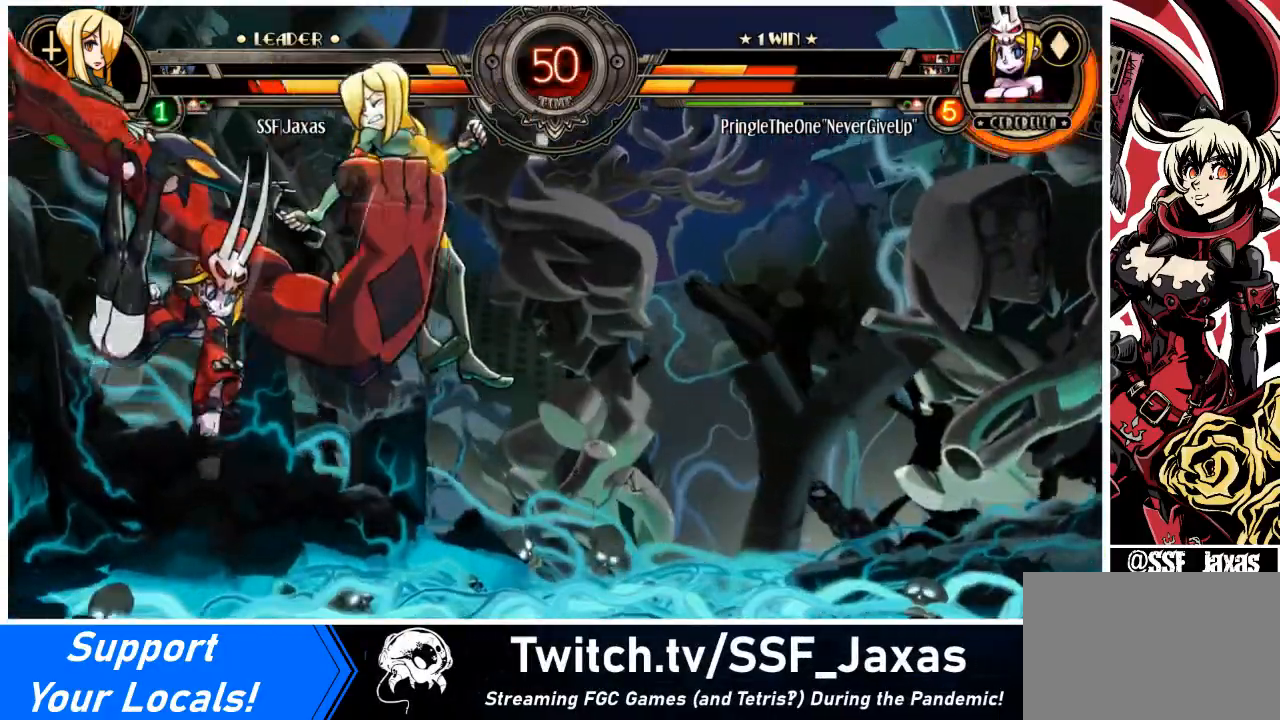
{"buttons": ["SQUARE", "TRIANGLE", "DPAD_RIGHT"], "events": [[201, "TRIANGLE", "down"], [234, "DPAD_DOWN", "down"], [234, "SQUARE", "down"], [334, "TRIANGLE", "up"], [367, "DPAD_DOWN", "up"], [367, "SQUARE", "up"], [401, "TRIANGLE", "down"], [434, "SQUARE", "down"]]}
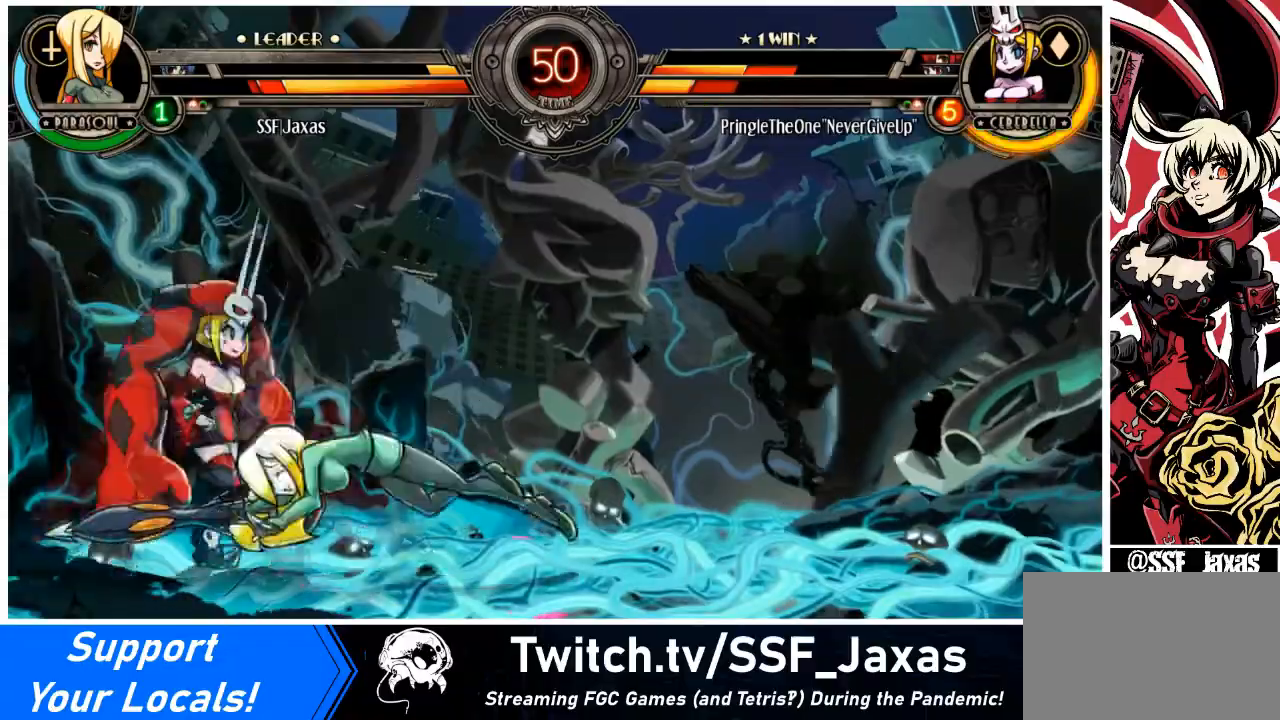
{"buttons": ["DPAD_DOWN", "DPAD_RIGHT"], "events": [[67, "SQUARE", "up"], [67, "TRIANGLE", "up"], [100, "TRIANGLE", "down"], [133, "SQUARE", "down"], [233, "TRIANGLE", "up"], [267, "SQUARE", "up"], [300, "DPAD_DOWN", "down"]]}
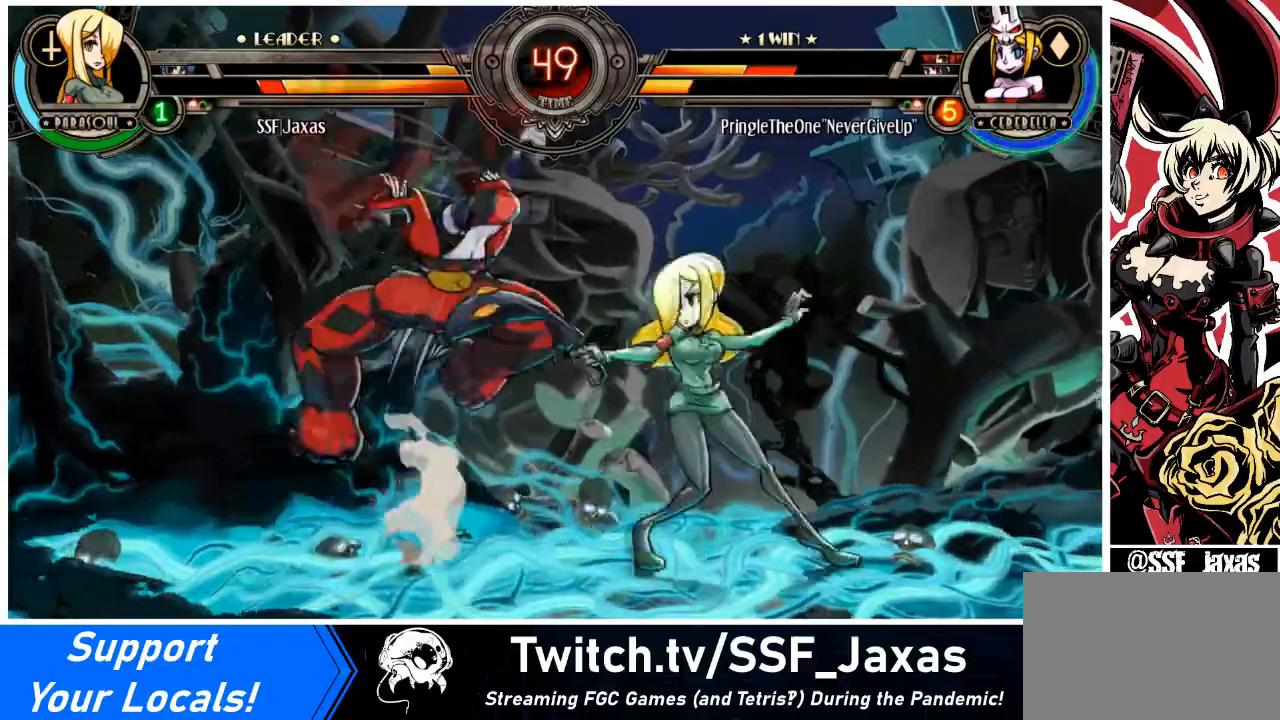
{"buttons": ["DPAD_DOWN"], "events": [[201, "R2", "down"], [234, "DPAD_DOWN", "up"], [234, "DPAD_UP", "down"], [267, "DPAD_RIGHT", "up"], [334, "DPAD_UP", "up"], [334, "R2", "up"], [501, "DPAD_DOWN", "down"]]}
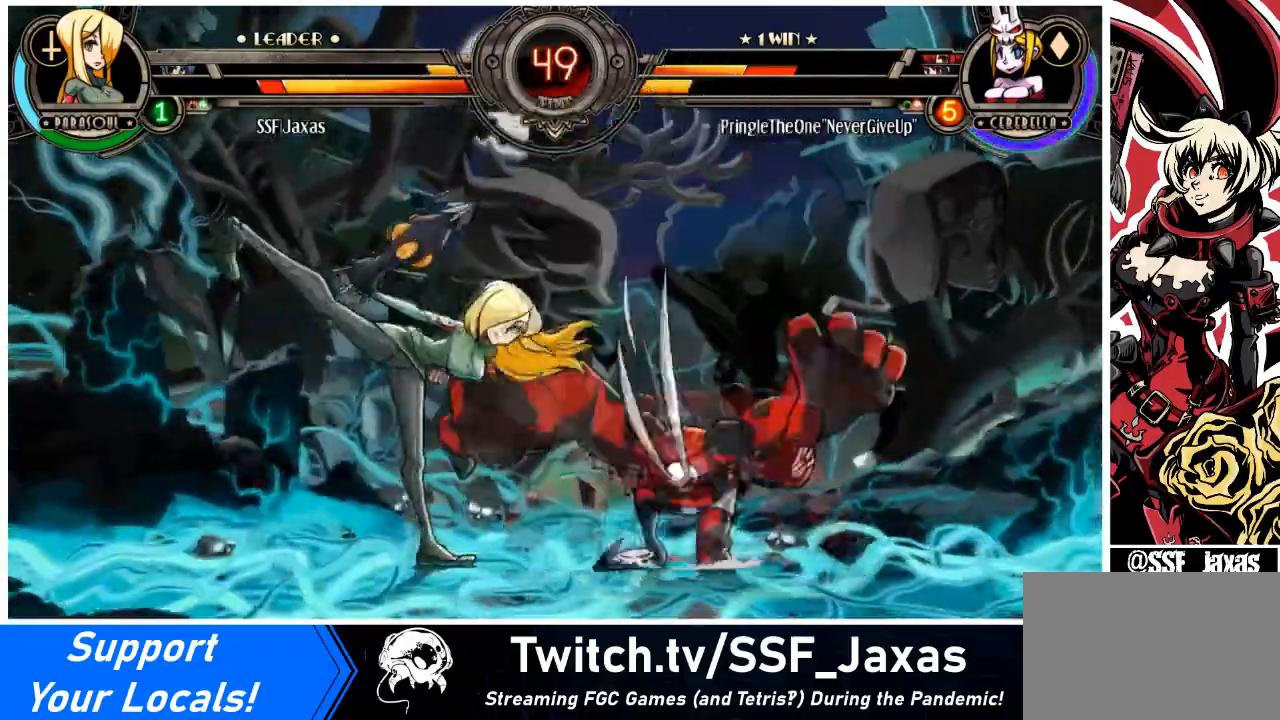
{"buttons": ["DPAD_DOWN", "DPAD_LEFT"], "events": [[67, "DPAD_LEFT", "down"], [133, "DPAD_DOWN", "up"], [133, "R2", "down"], [167, "CIRCLE", "down"], [200, "CIRCLE", "up"], [200, "DPAD_LEFT", "up"], [200, "R2", "up"], [267, "DPAD_LEFT", "down"], [334, "DPAD_DOWN", "down"]]}
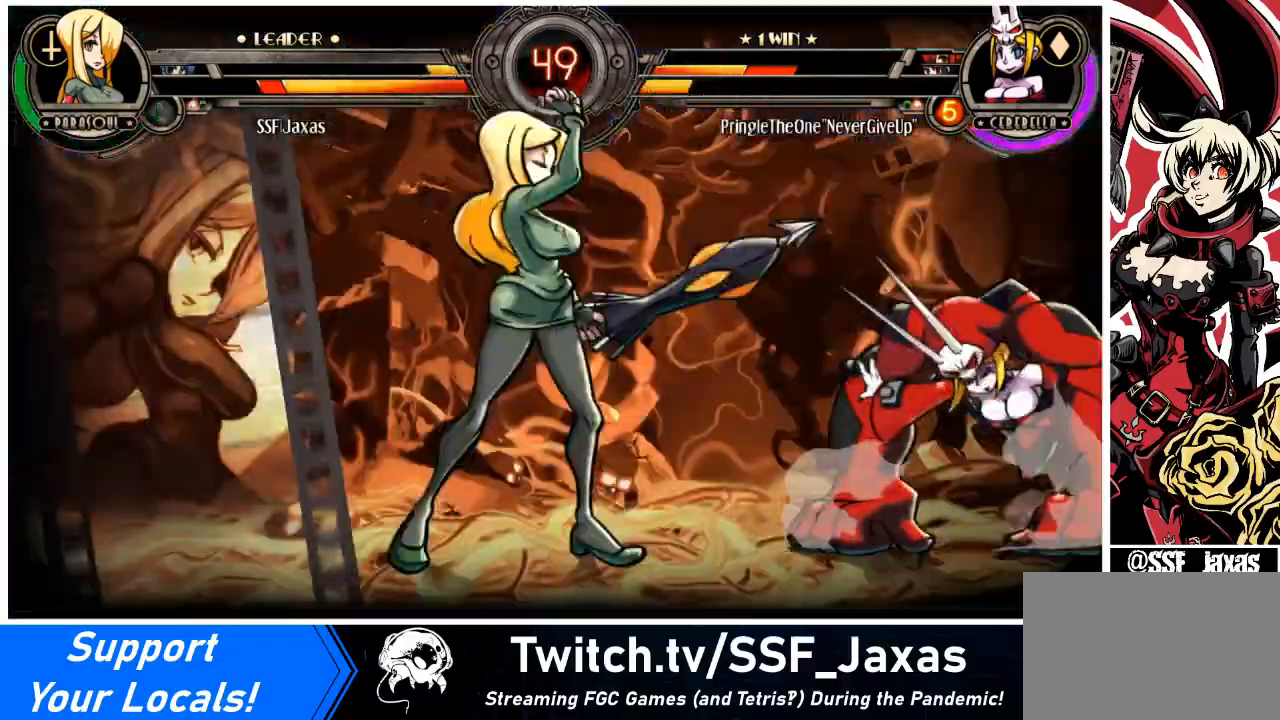
{"buttons": ["DPAD_LEFT"], "events": [[134, "DPAD_DOWN", "up"]]}
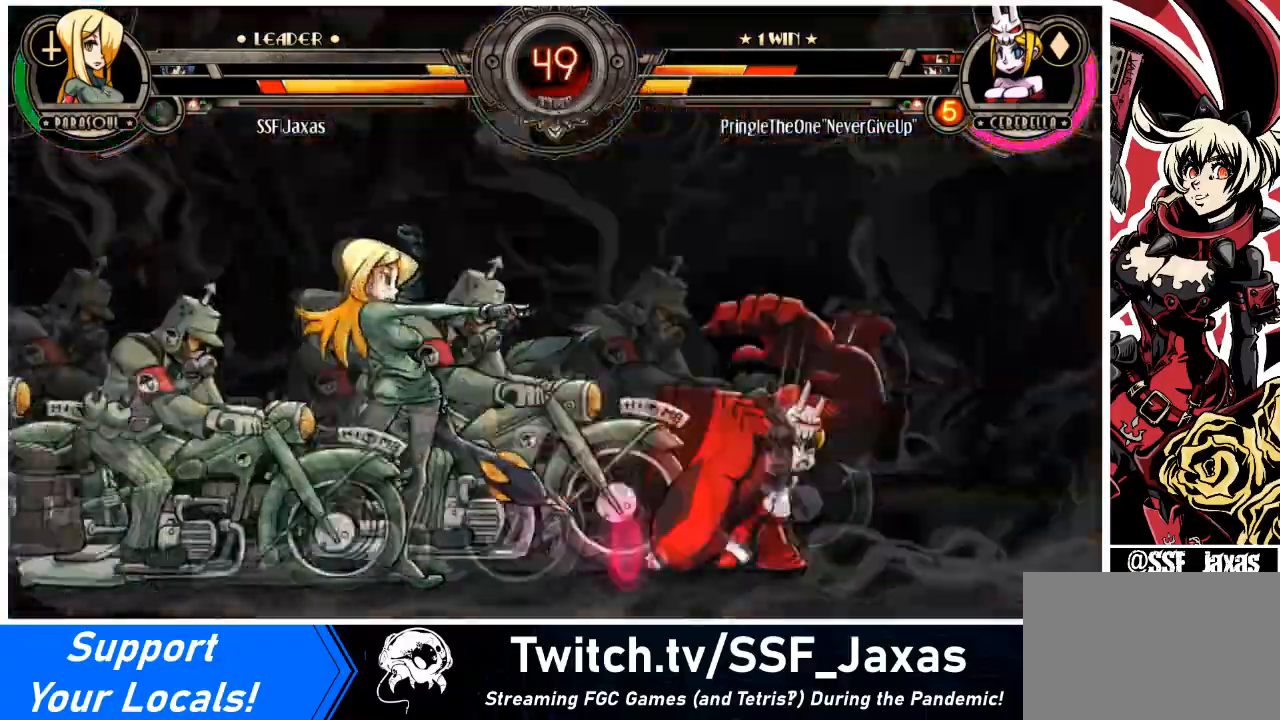
{"buttons": [], "events": [[334, "DPAD_LEFT", "up"]]}
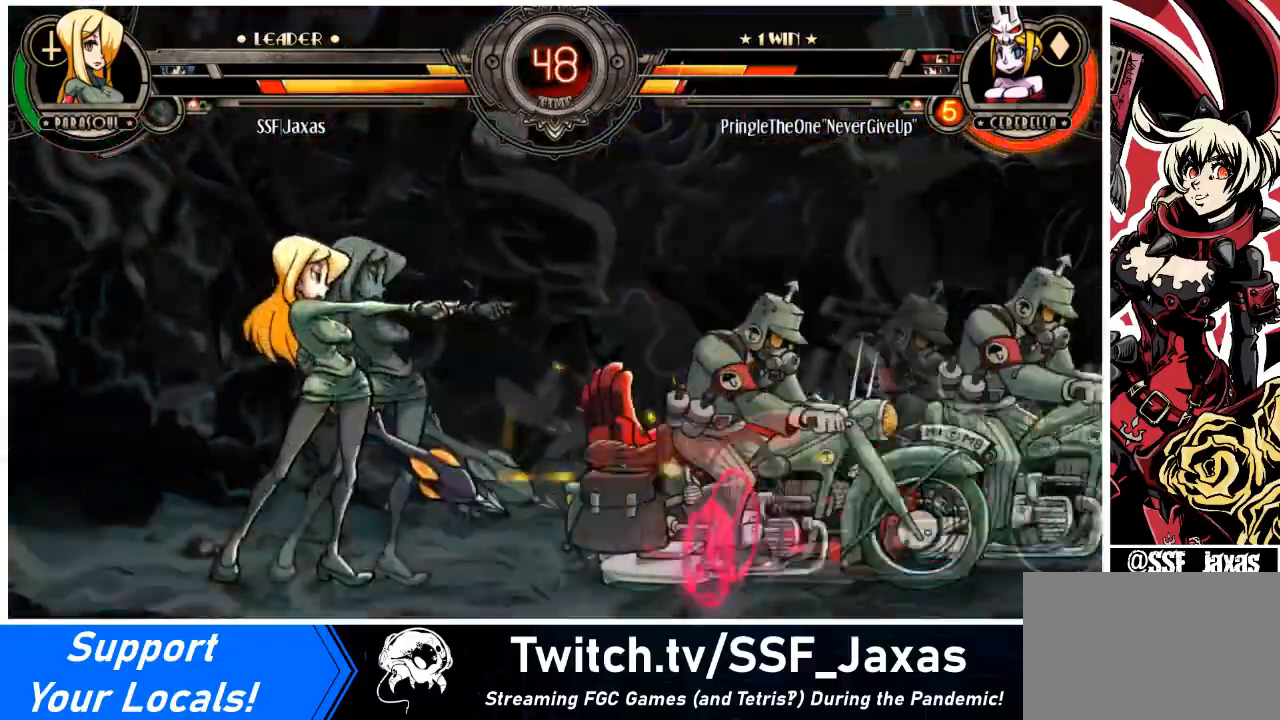
{"buttons": ["DPAD_RIGHT"], "events": [[401, "DPAD_RIGHT", "down"]]}
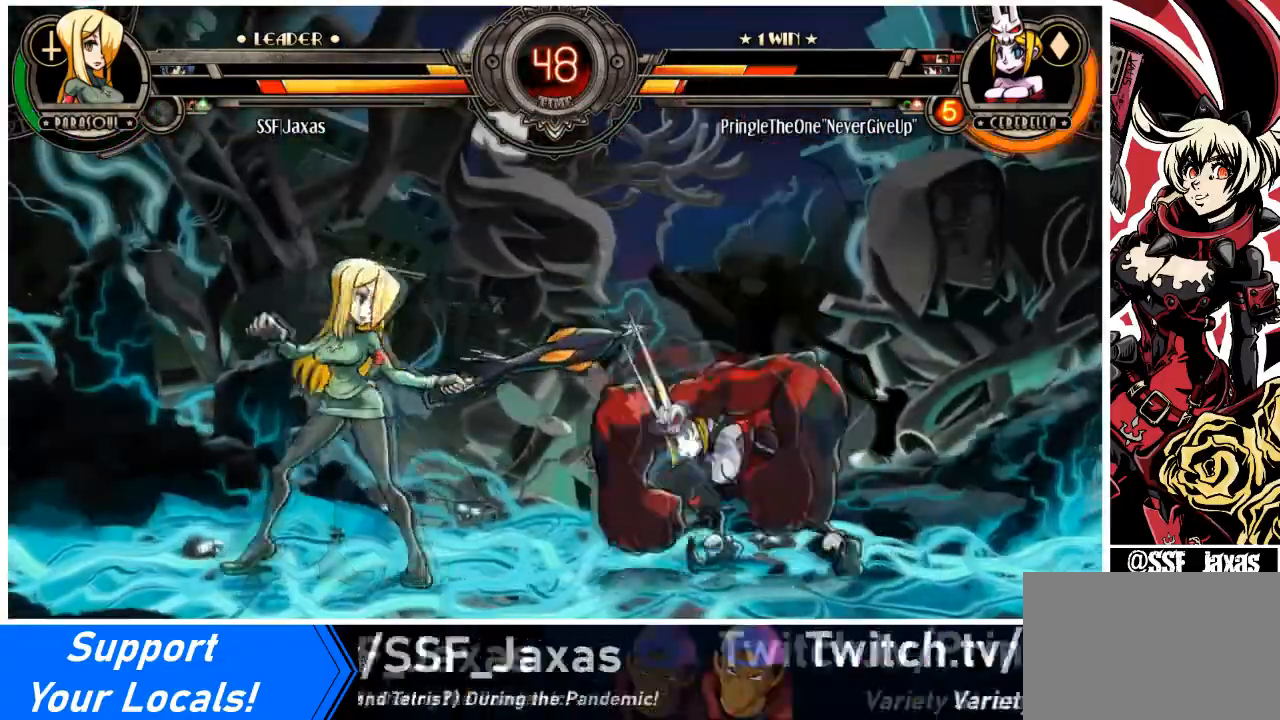
{"buttons": ["DPAD_LEFT"], "events": [[33, "DPAD_UP", "down"], [67, "DPAD_LEFT", "down"], [100, "DPAD_RIGHT", "up"], [167, "DPAD_UP", "up"]]}
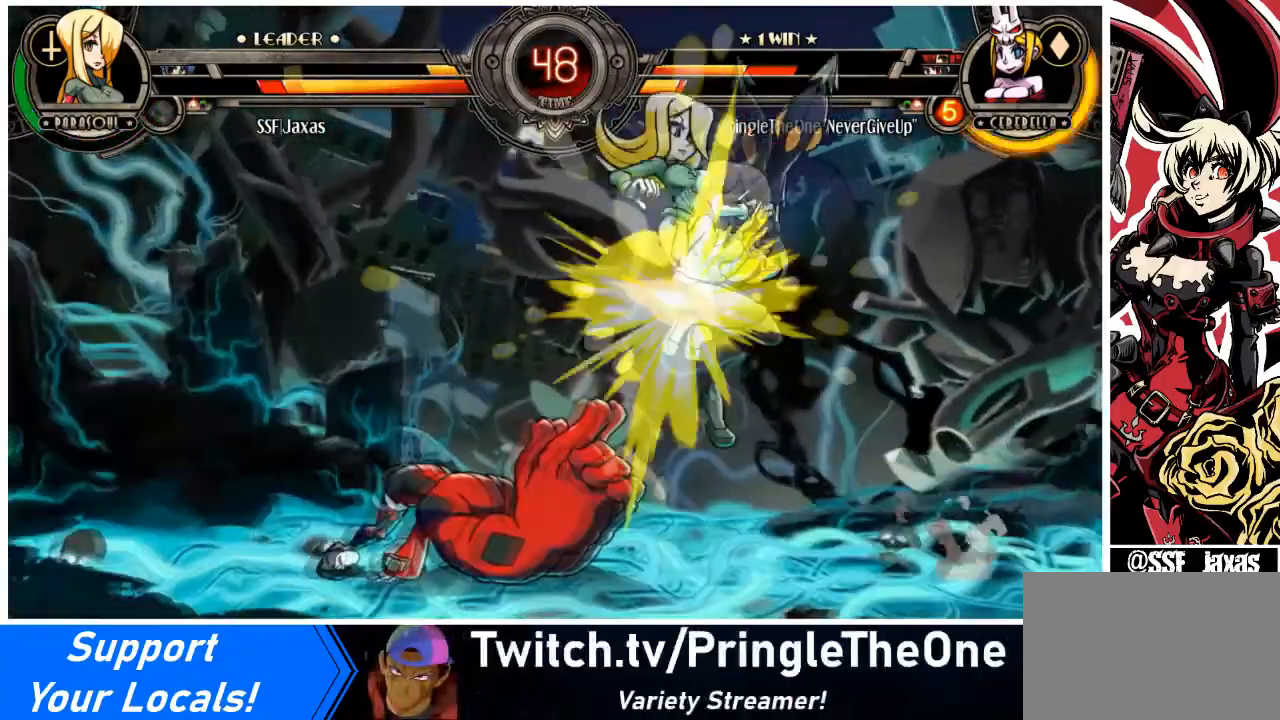
{"buttons": ["SQUARE", "TRIANGLE", "DPAD_RIGHT"], "events": [[101, "DPAD_RIGHT", "down"], [134, "DPAD_LEFT", "up"], [234, "DPAD_DOWN", "down"], [367, "DPAD_DOWN", "up"], [367, "SQUARE", "down"], [367, "TRIANGLE", "down"]]}
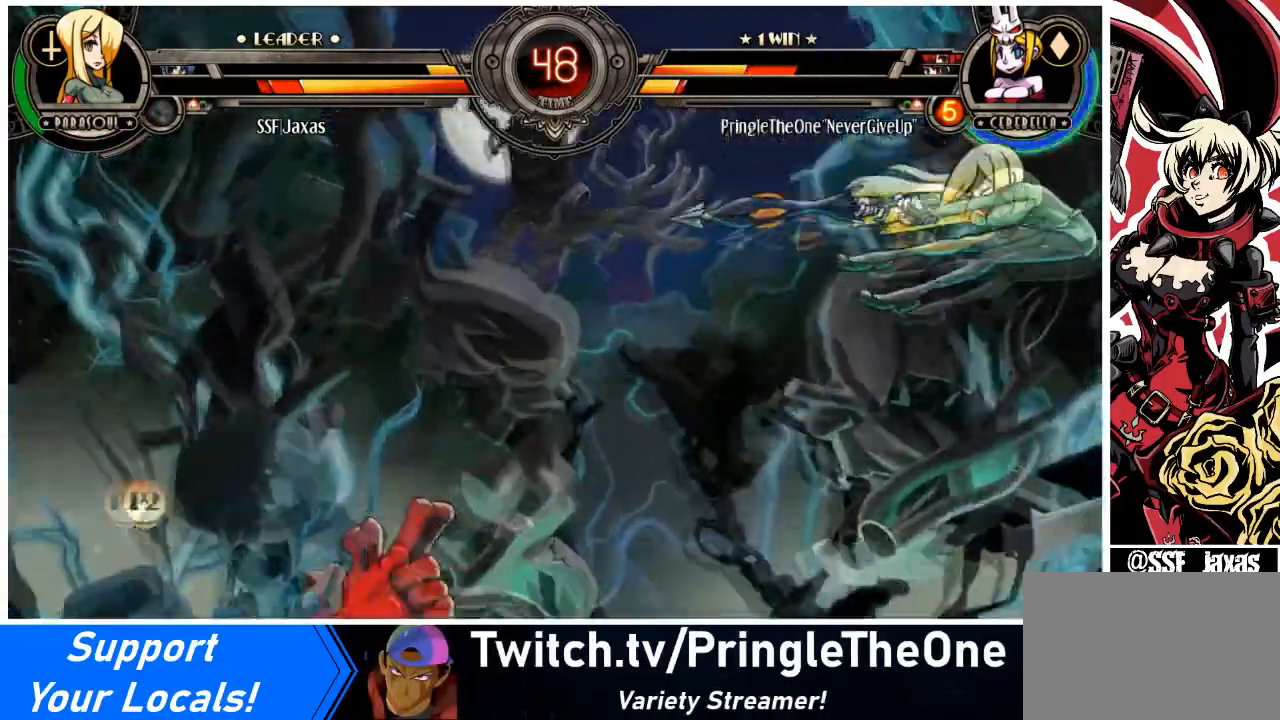
{"buttons": ["SQUARE", "TRIANGLE", "DPAD_RIGHT"], "events": [[33, "SQUARE", "up"], [33, "TRIANGLE", "up"], [67, "TRIANGLE", "down"], [100, "SQUARE", "down"], [200, "TRIANGLE", "up"], [233, "SQUARE", "up"], [267, "SQUARE", "down"], [267, "TRIANGLE", "down"], [400, "TRIANGLE", "up"], [434, "SQUARE", "up"], [467, "TRIANGLE", "down"], [500, "SQUARE", "down"]]}
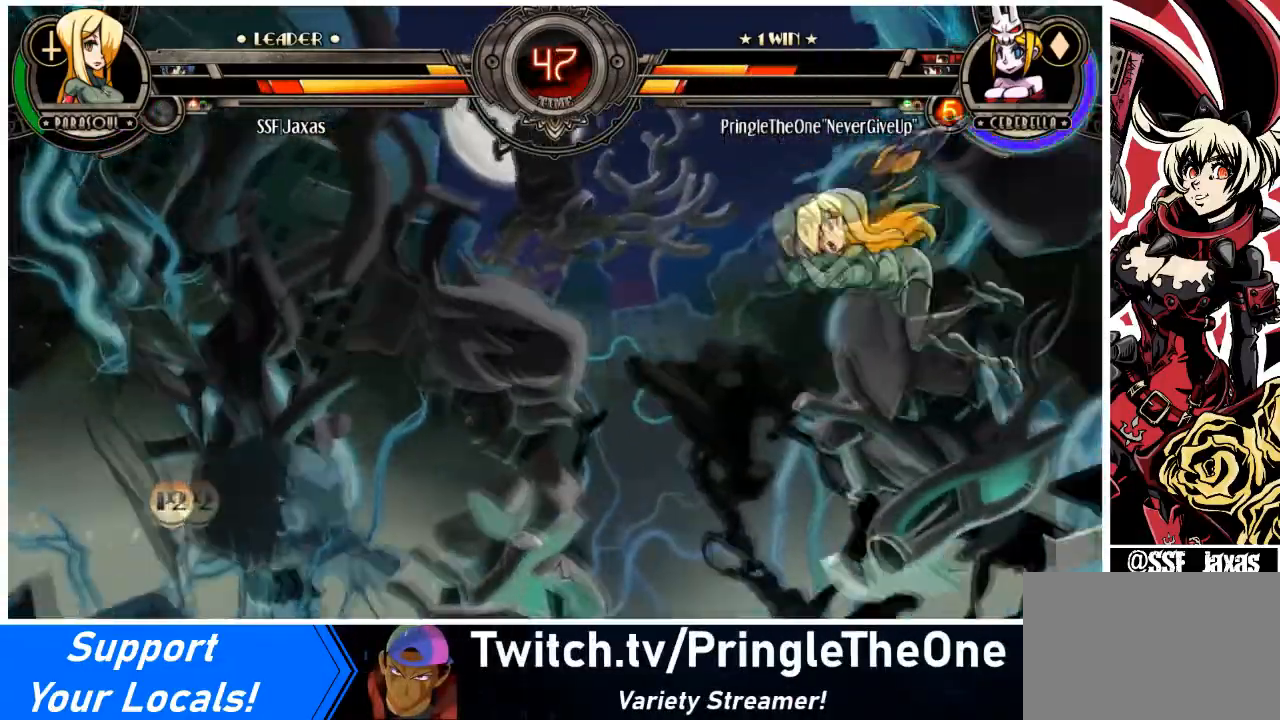
{"buttons": ["SQUARE", "TRIANGLE", "DPAD_RIGHT"], "events": [[134, "SQUARE", "up"], [134, "TRIANGLE", "up"], [201, "SQUARE", "down"], [201, "TRIANGLE", "down"], [367, "SQUARE", "up"], [367, "TRIANGLE", "up"], [434, "SQUARE", "down"], [434, "TRIANGLE", "down"]]}
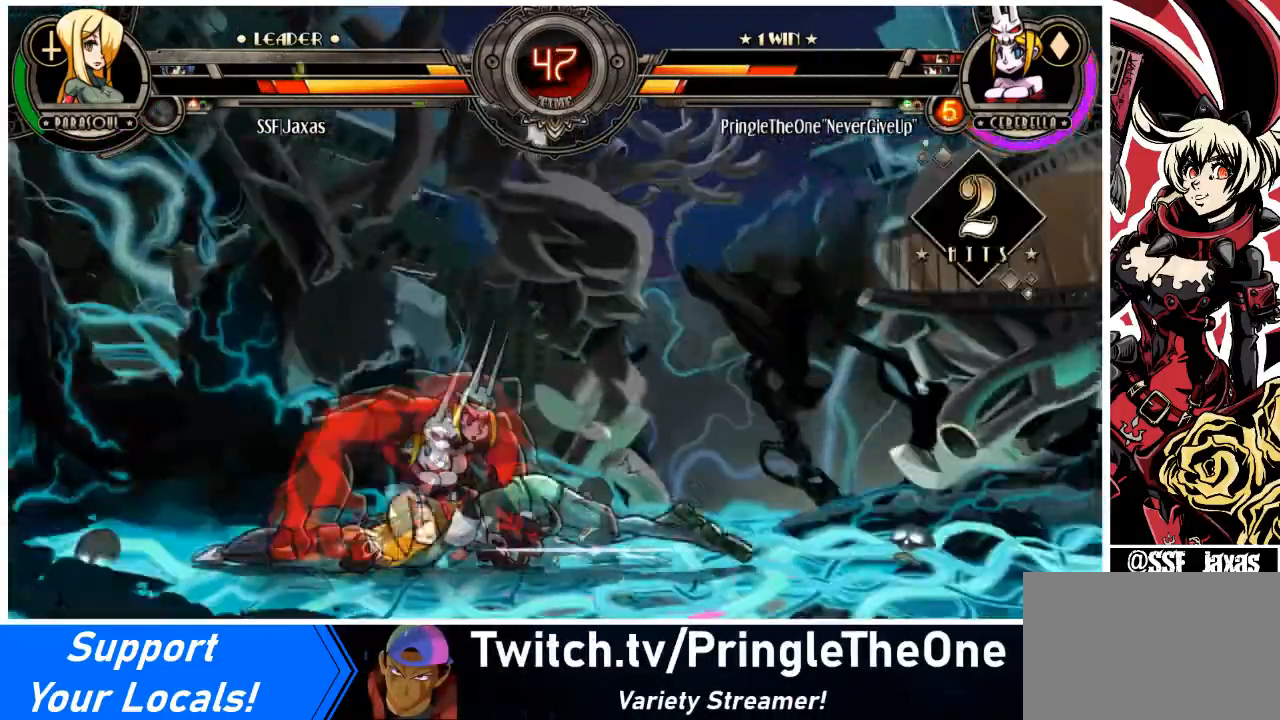
{"buttons": ["DPAD_RIGHT"], "events": [[100, "SQUARE", "up"], [100, "TRIANGLE", "up"], [133, "DPAD_DOWN", "down"], [334, "DPAD_DOWN", "up"]]}
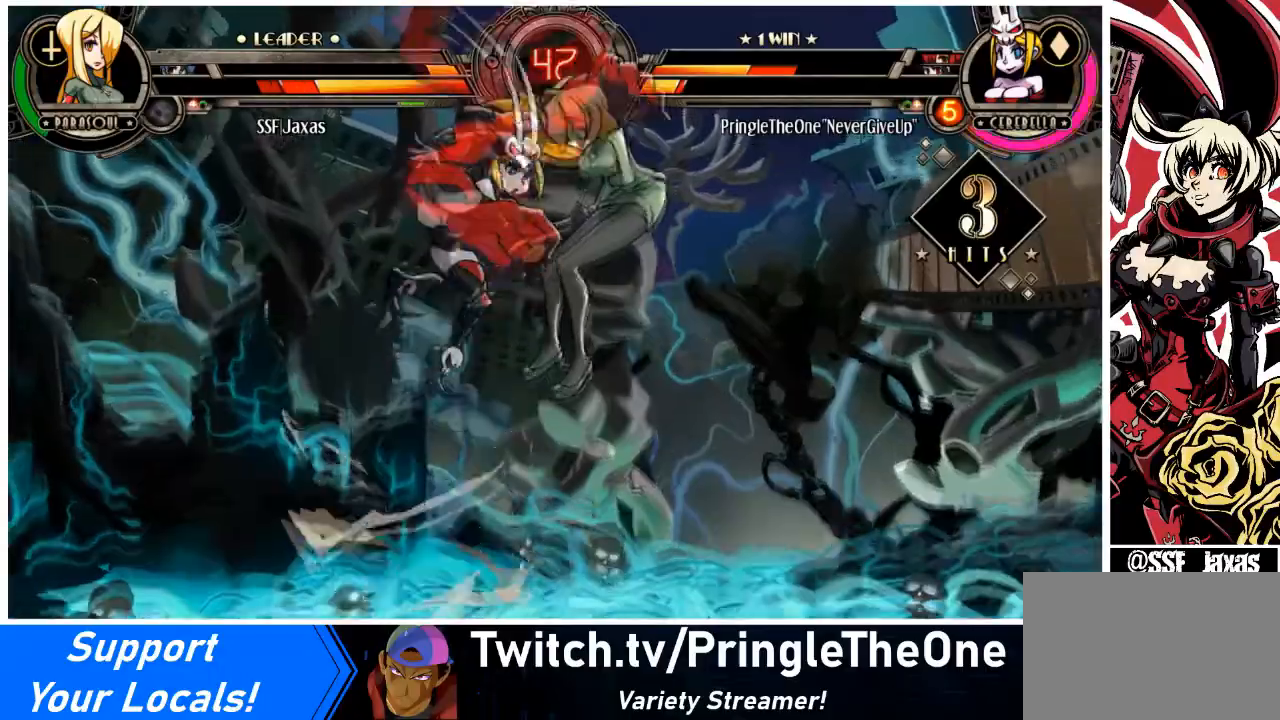
{"buttons": ["DPAD_RIGHT"], "events": []}
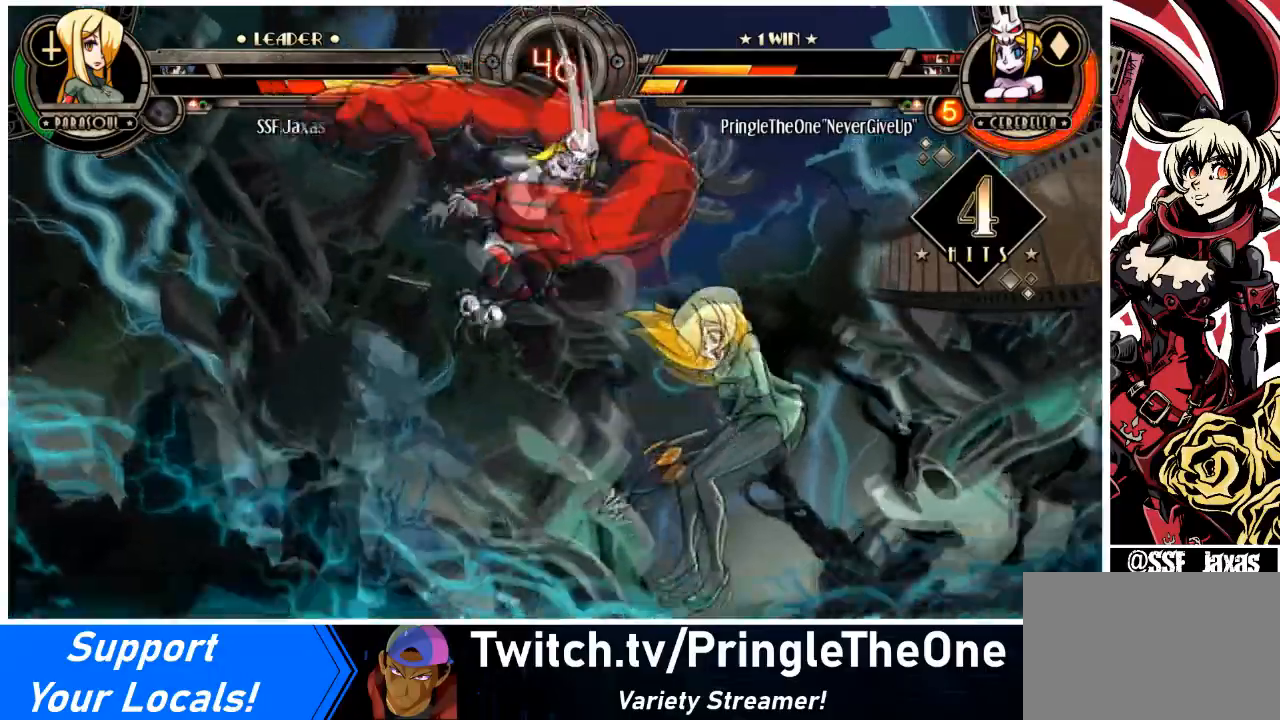
{"buttons": ["DPAD_DOWN", "DPAD_RIGHT"], "events": [[300, "DPAD_DOWN", "down"]]}
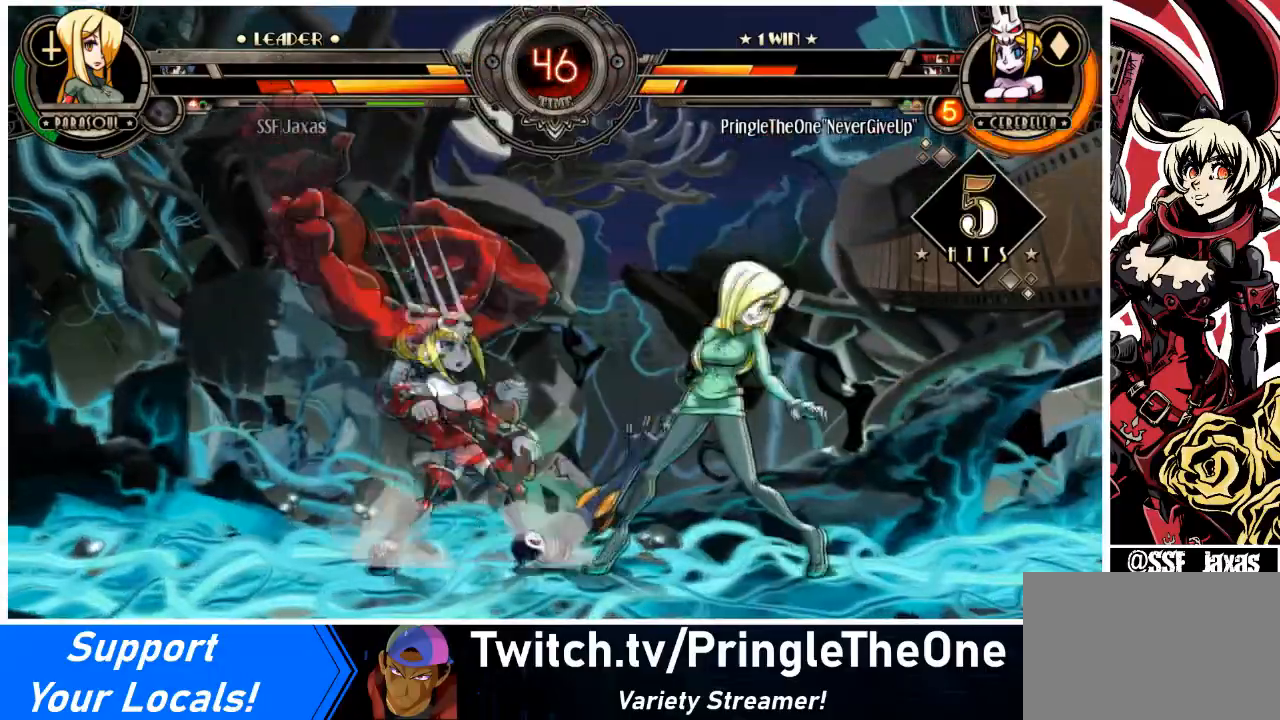
{"buttons": ["DPAD_RIGHT"], "events": [[334, "DPAD_UP", "down"], [367, "DPAD_DOWN", "up"], [468, "DPAD_UP", "up"]]}
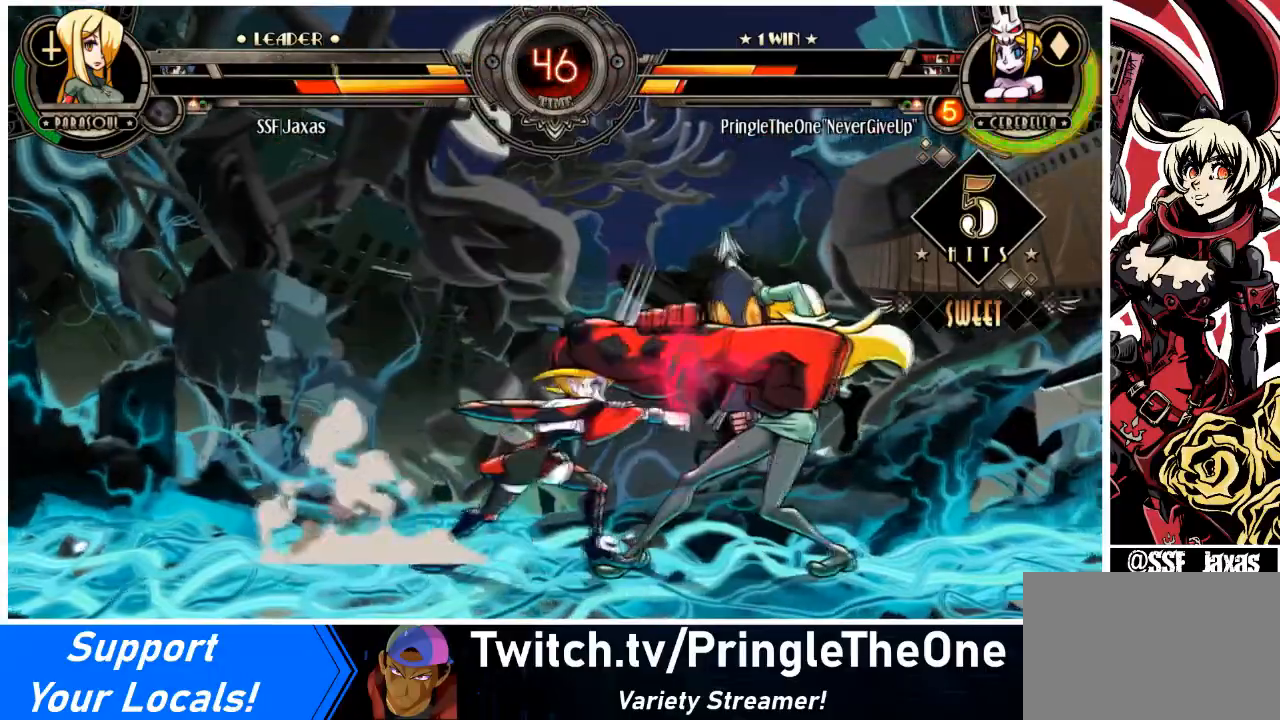
{"buttons": ["SQUARE", "DPAD_RIGHT"], "events": [[367, "SQUARE", "down"]]}
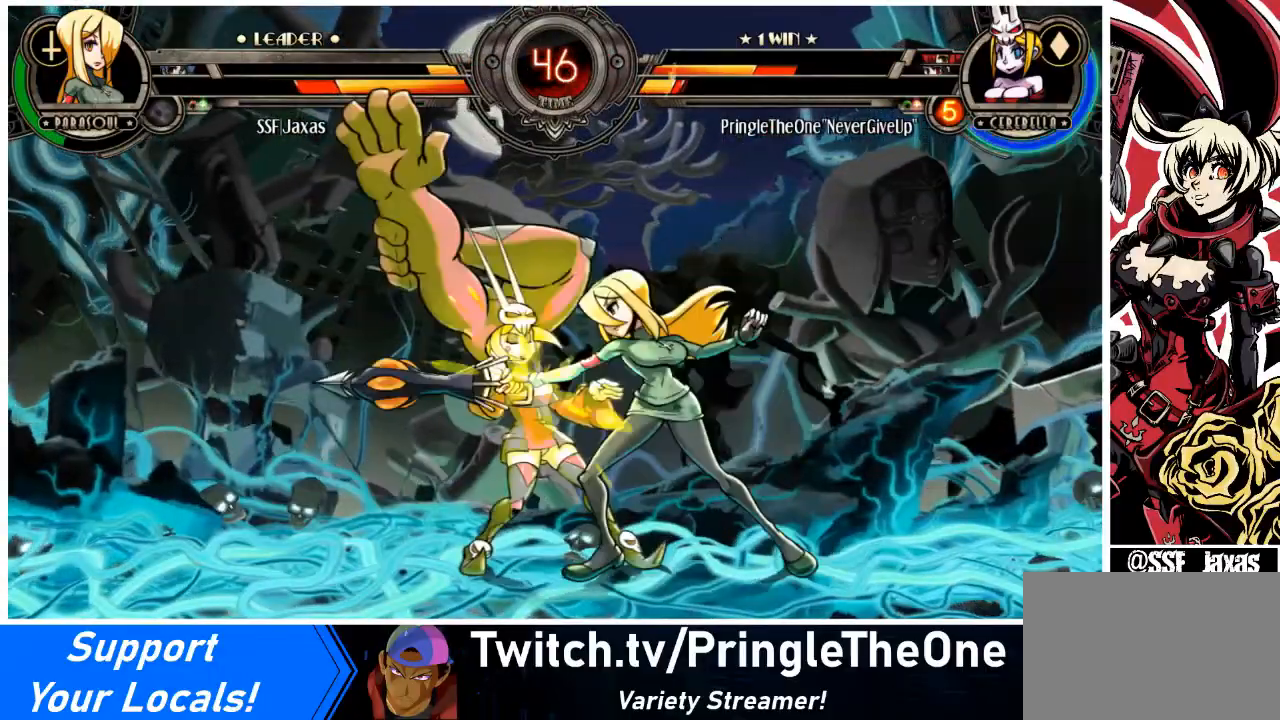
{"buttons": ["DPAD_RIGHT"], "events": [[34, "SQUARE", "up"], [34, "TRIANGLE", "down"], [167, "TRIANGLE", "up"], [301, "R1", "down"], [468, "R1", "up"]]}
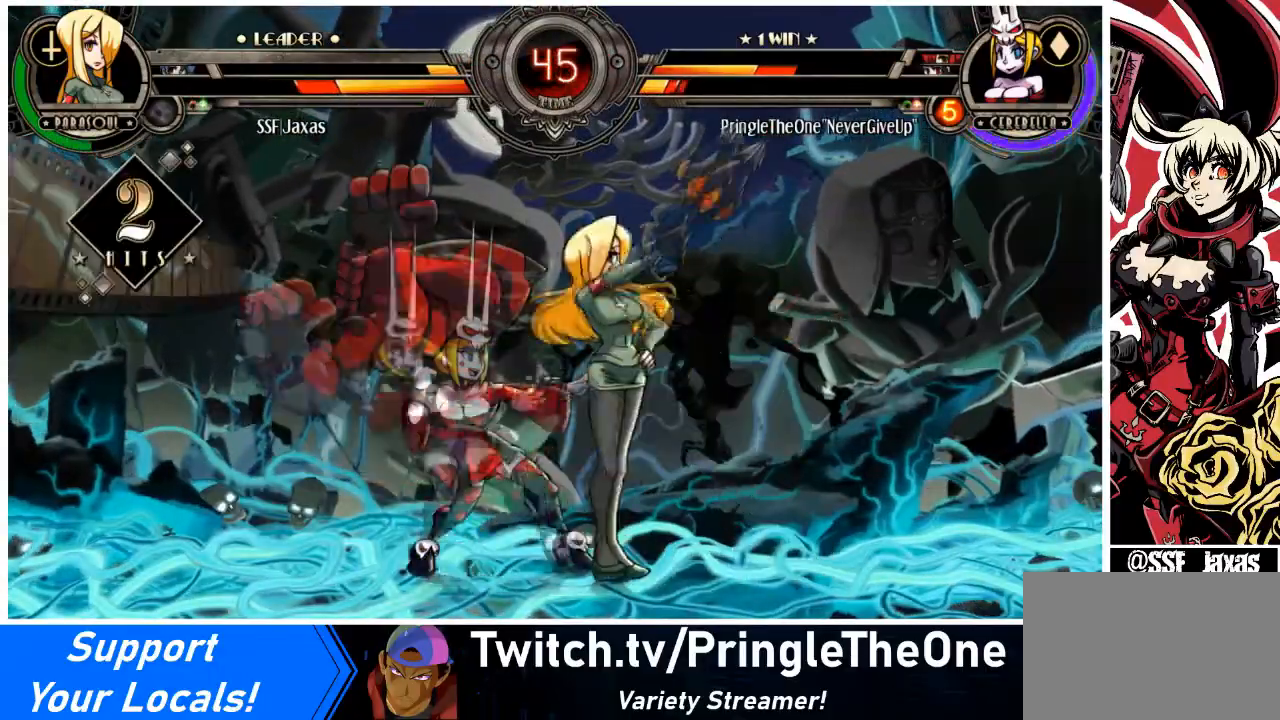
{"buttons": [], "events": [[100, "DPAD_DOWN", "down"], [167, "DPAD_RIGHT", "up"], [234, "DPAD_LEFT", "down"], [267, "R1", "down"], [300, "DPAD_DOWN", "up"], [334, "R1", "up"], [434, "DPAD_LEFT", "up"]]}
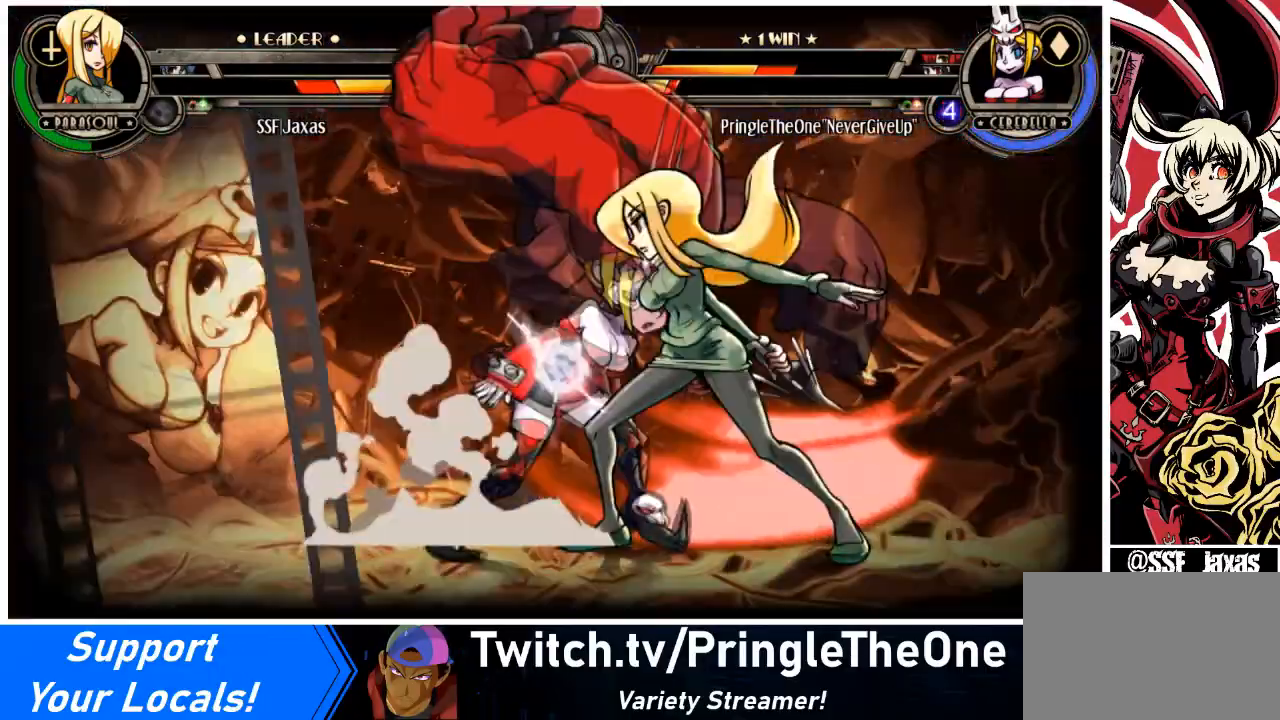
{"buttons": ["DPAD_DOWN", "DPAD_LEFT"], "events": [[234, "DPAD_DOWN", "down"], [267, "DPAD_LEFT", "down"], [334, "SQUARE", "down"], [334, "TRIANGLE", "down"], [367, "DPAD_DOWN", "up"], [401, "TRIANGLE", "up"], [434, "DPAD_DOWN", "down"], [434, "DPAD_LEFT", "up"], [434, "SQUARE", "up"], [501, "DPAD_LEFT", "down"]]}
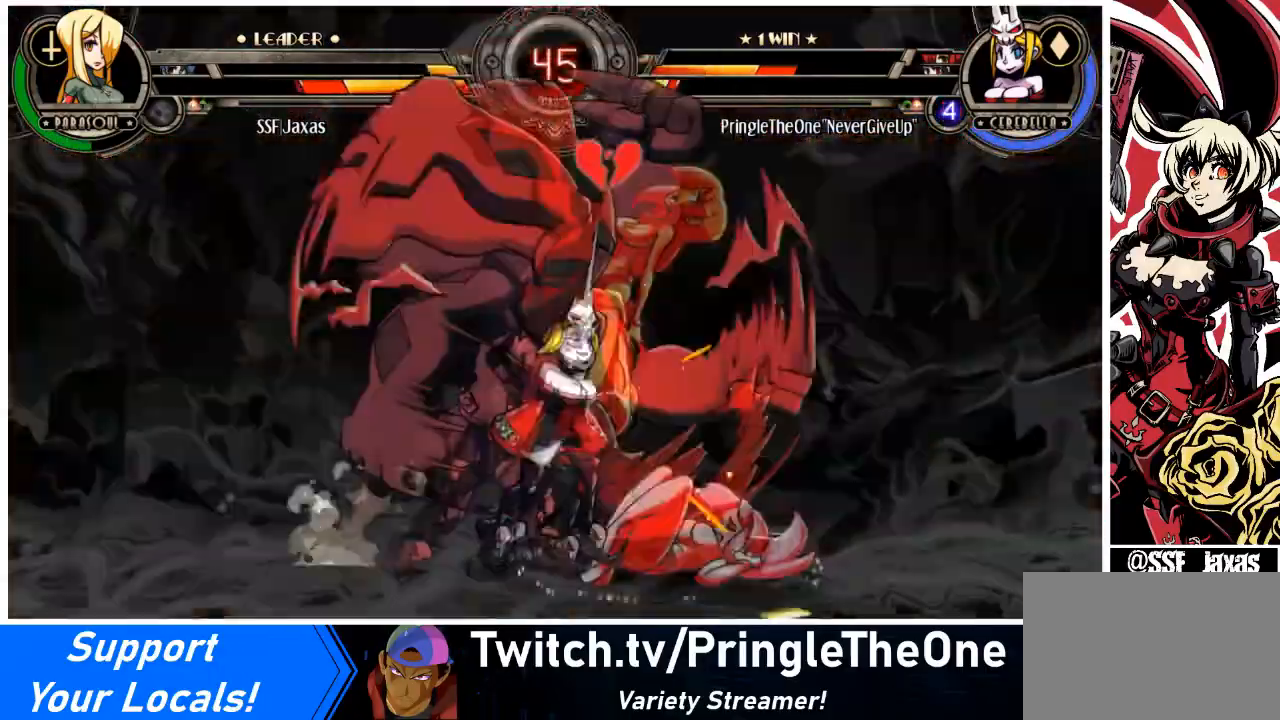
{"buttons": ["SQUARE", "DPAD_RIGHT"], "events": [[33, "TRIANGLE", "down"], [67, "DPAD_DOWN", "up"], [100, "TRIANGLE", "up"], [133, "DPAD_LEFT", "up"], [234, "DPAD_RIGHT", "down"], [400, "SQUARE", "down"]]}
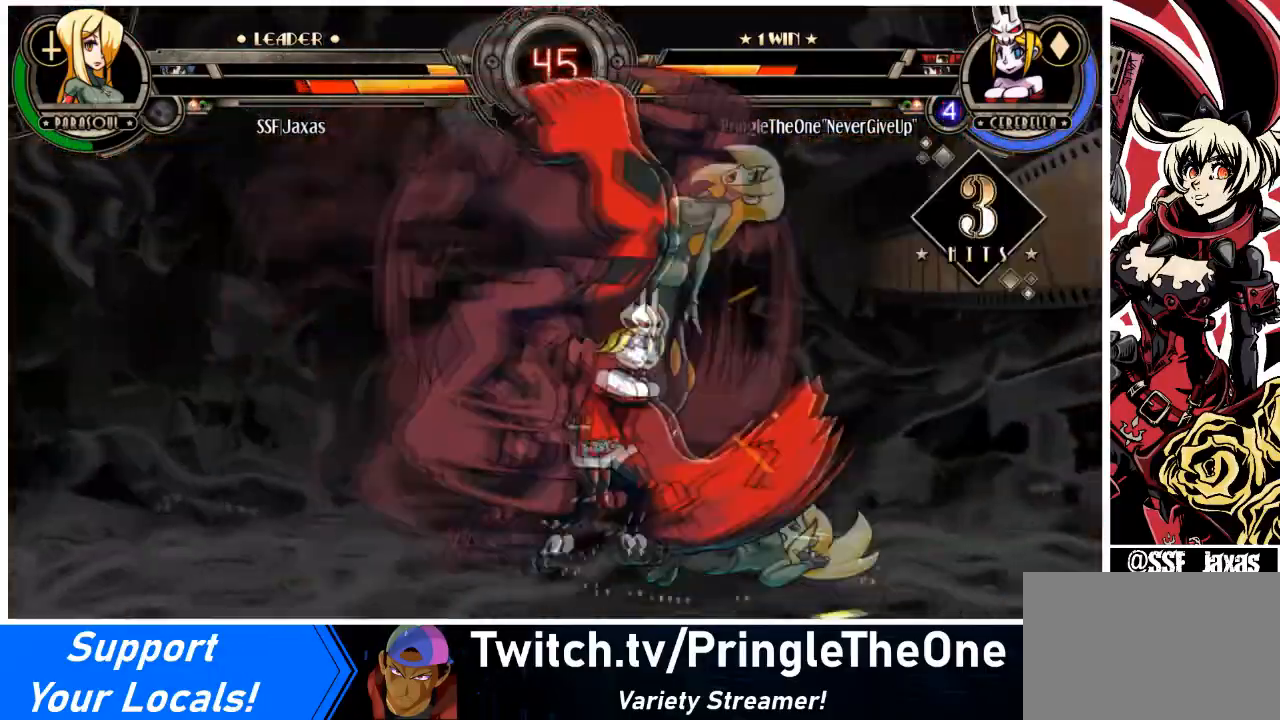
{"buttons": ["SQUARE", "DPAD_RIGHT"], "events": [[67, "SQUARE", "up"], [134, "SQUARE", "down"], [334, "SQUARE", "up"], [501, "SQUARE", "down"]]}
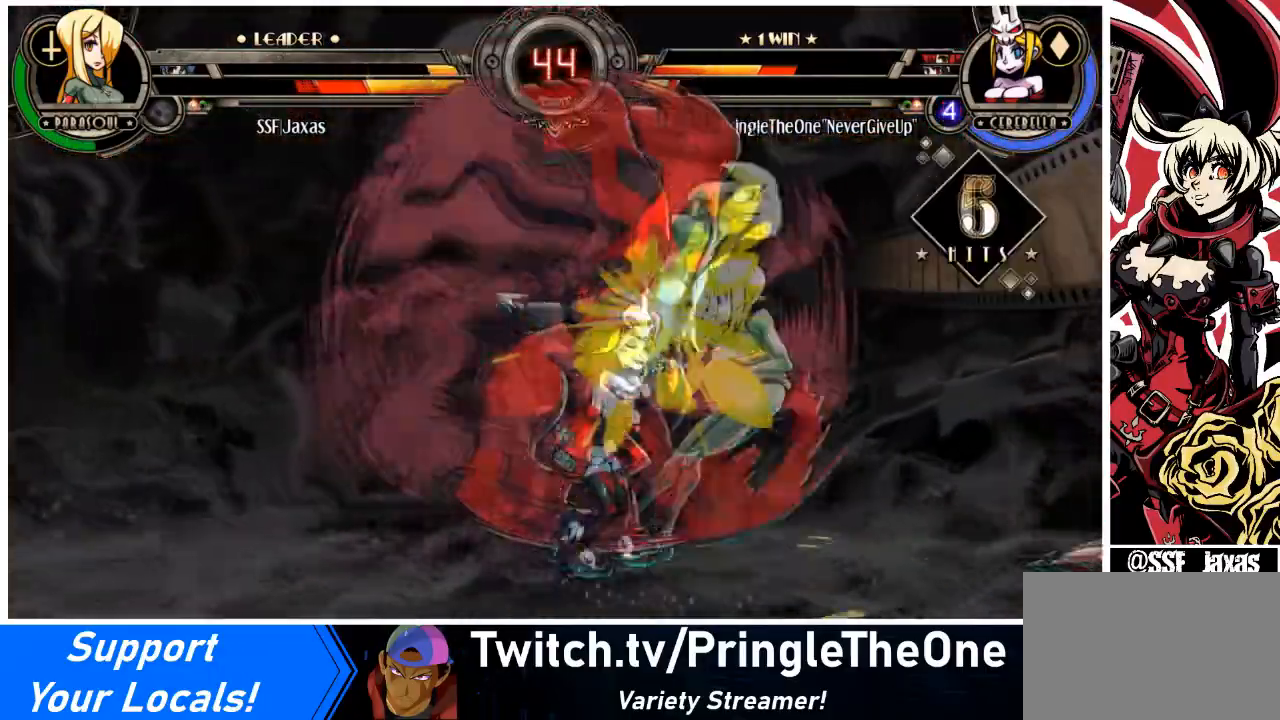
{"buttons": ["DPAD_RIGHT"], "events": [[167, "SQUARE", "up"], [267, "SQUARE", "down"], [467, "SQUARE", "up"]]}
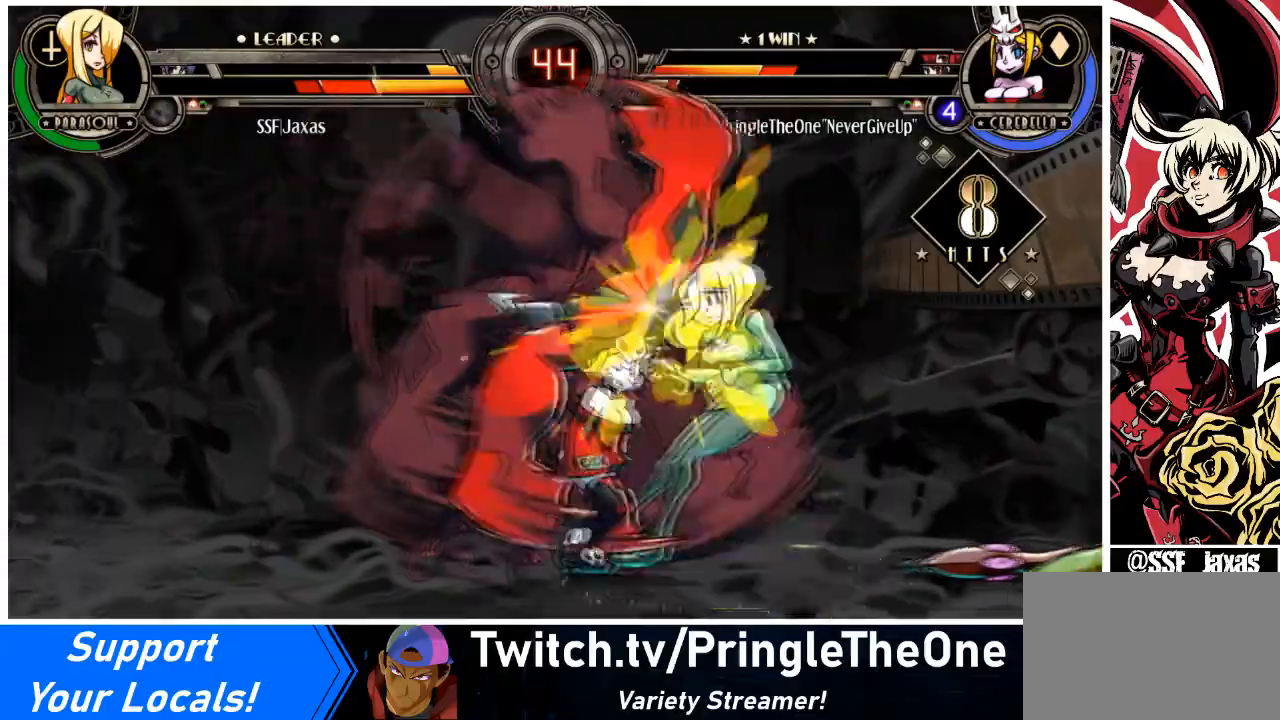
{"buttons": ["DPAD_RIGHT"], "events": [[34, "SQUARE", "down"], [234, "SQUARE", "up"], [301, "SQUARE", "down"], [434, "SQUARE", "up"]]}
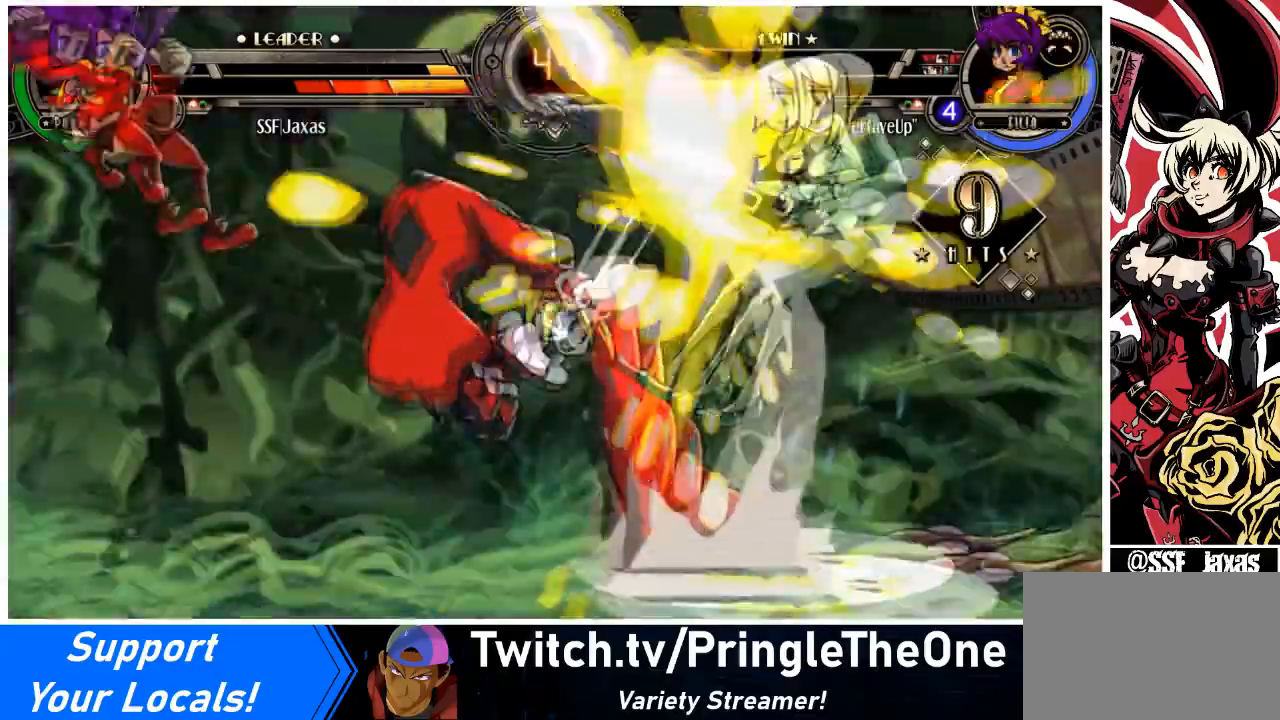
{"buttons": ["DPAD_RIGHT"], "events": [[33, "SQUARE", "down"], [200, "SQUARE", "up"]]}
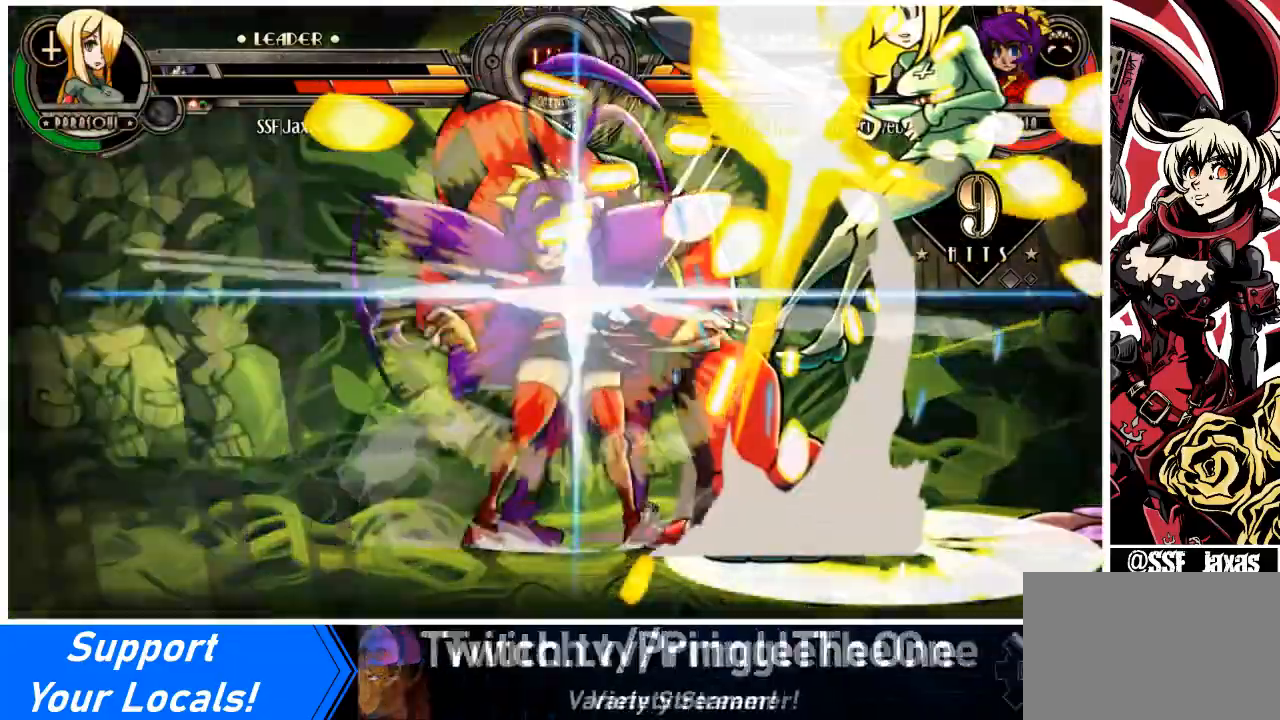
{"buttons": ["DPAD_RIGHT"], "events": []}